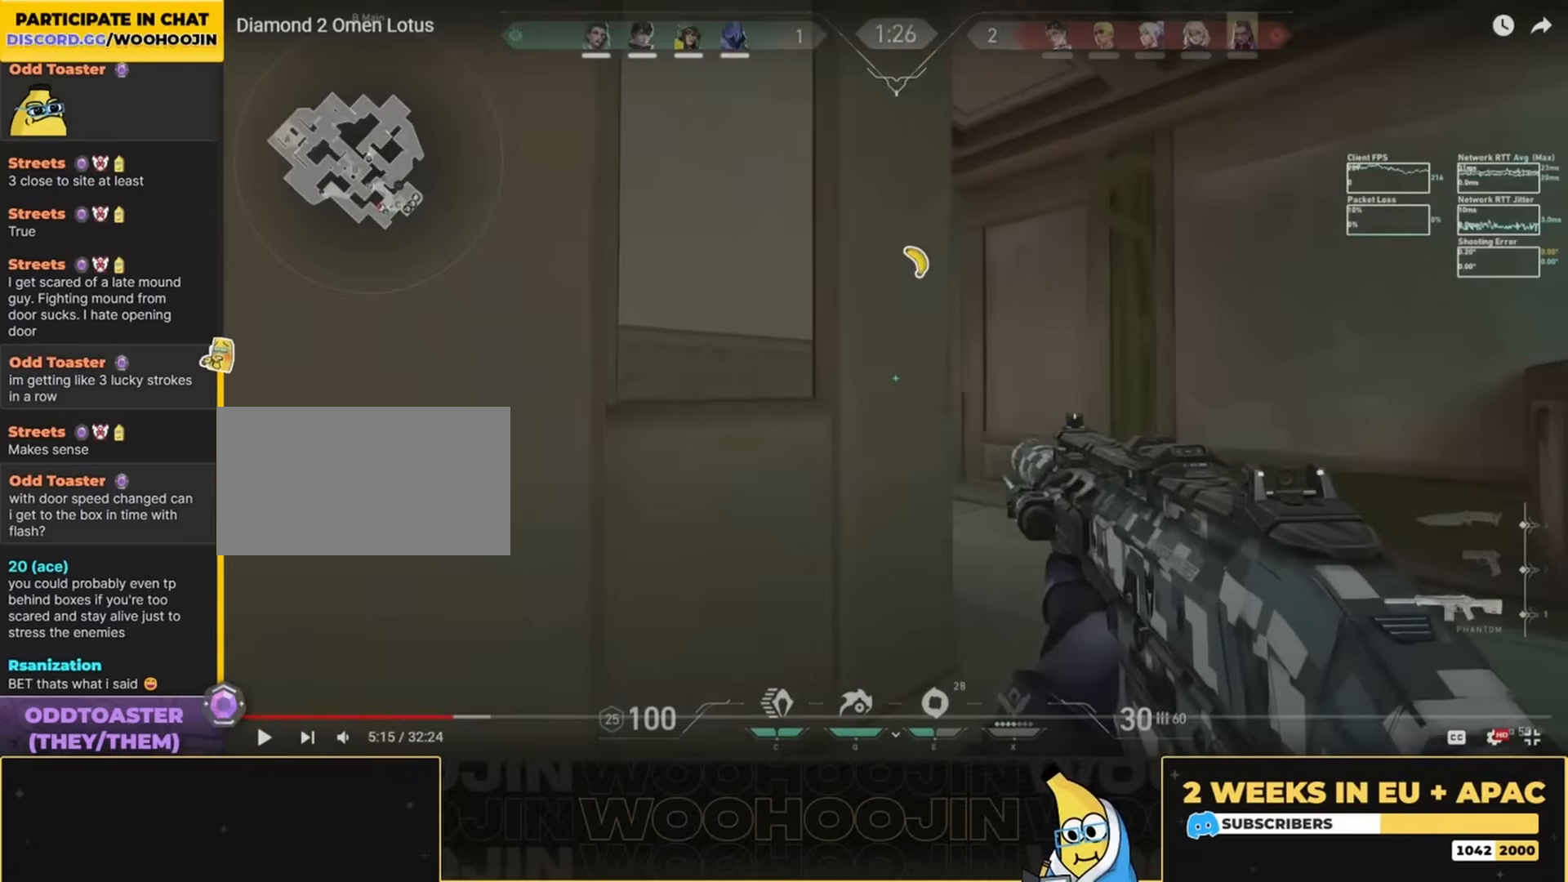
Gameplay with keyboard and mouse; each line is a JSON object with the keys and mouse buttons held at the frame after it. "events" lists presses ("down") and releases ("up") of "a", "ctrl", "d", "e", "q", "s", "shift", "space", "w", "mouse_left", "mouse_wheel", "mouse_right", "mouse_mb4" and "mouse_mb5" between this image and that frame as [ms after this image, input, new state], when the widget could be followed in between. "mouse_left", "mouse_wheel", "mouse_right", "mouse_mb4", "mouse_mb5" = the "left", "wheel", "right", "mb4", "mb5" buttons of the "mouse" list. No other keys are recorded. "wheel" means that the mouse wheel is clicked or scrolled. Mouse movement is not recorded.
{"keys": [], "mouse": [], "events": []}
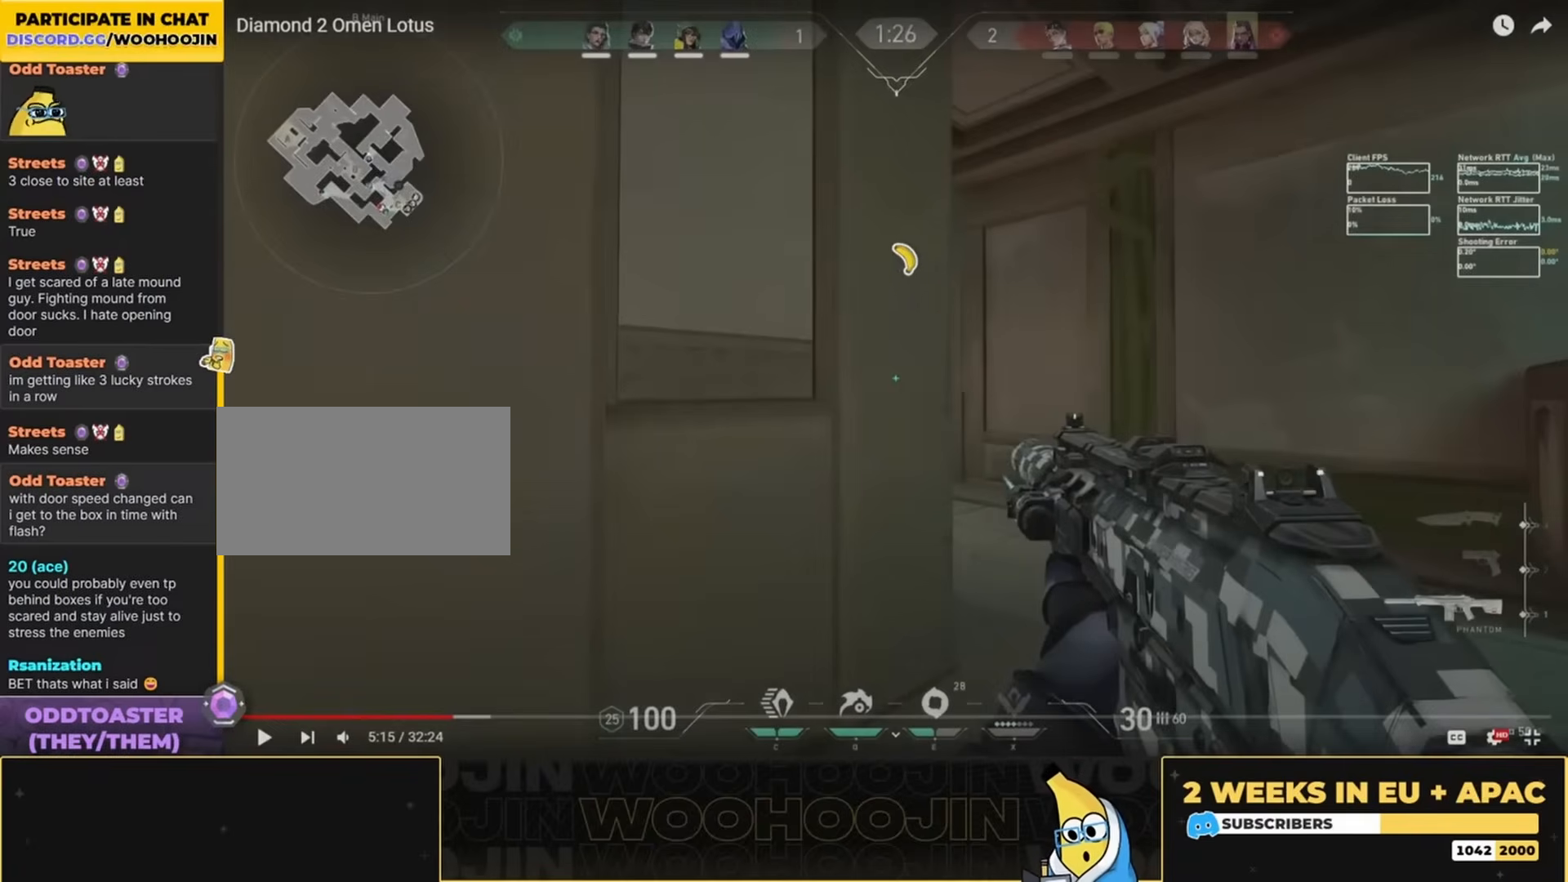
{"keys": [], "mouse": [], "events": []}
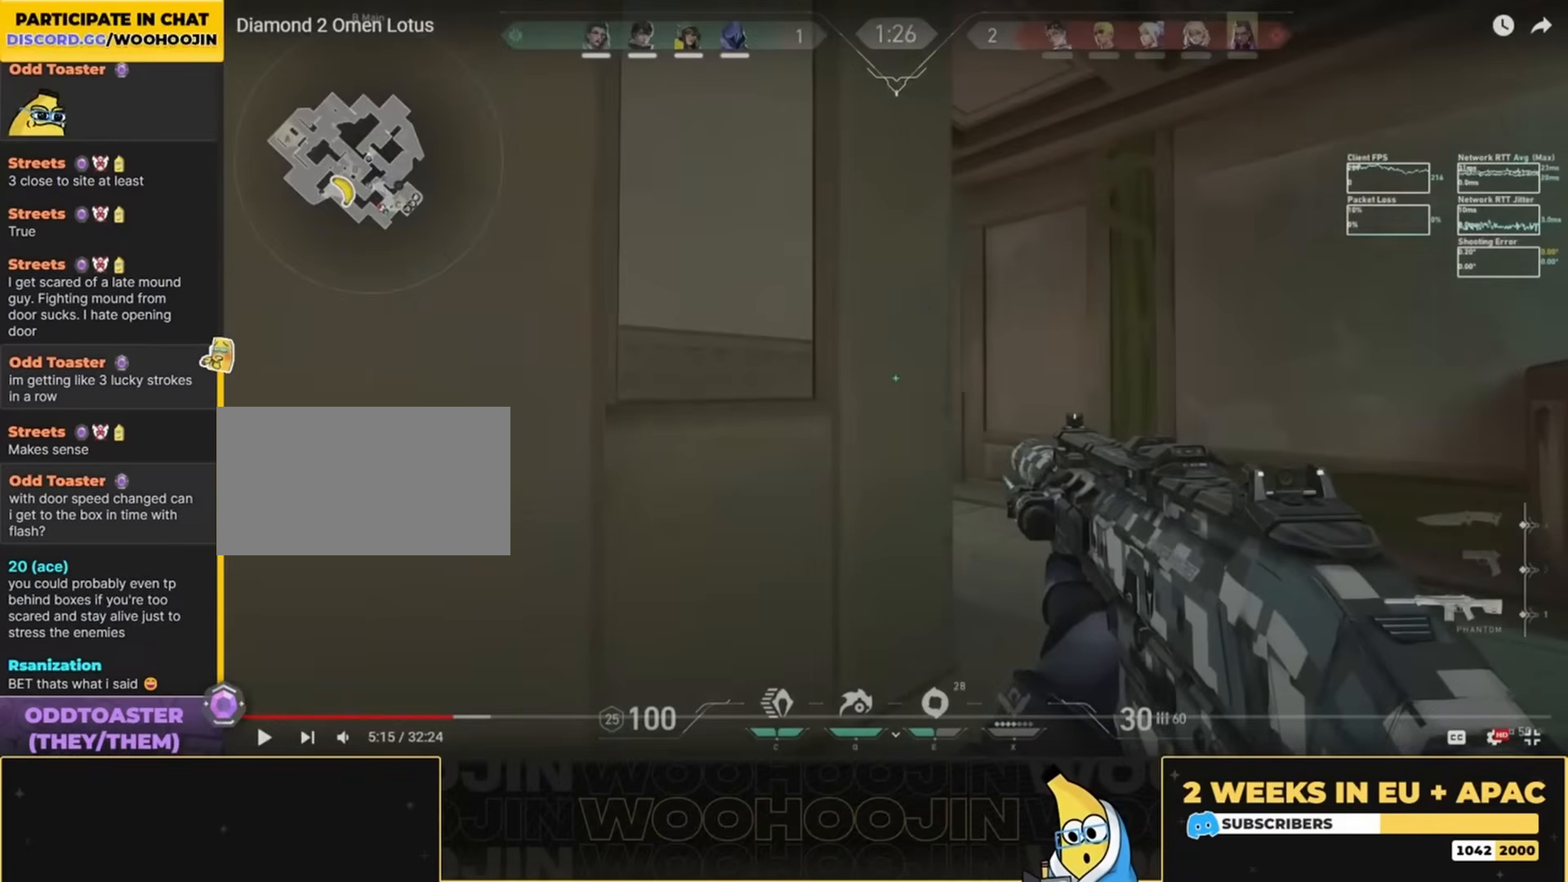
{"keys": [], "mouse": [], "events": []}
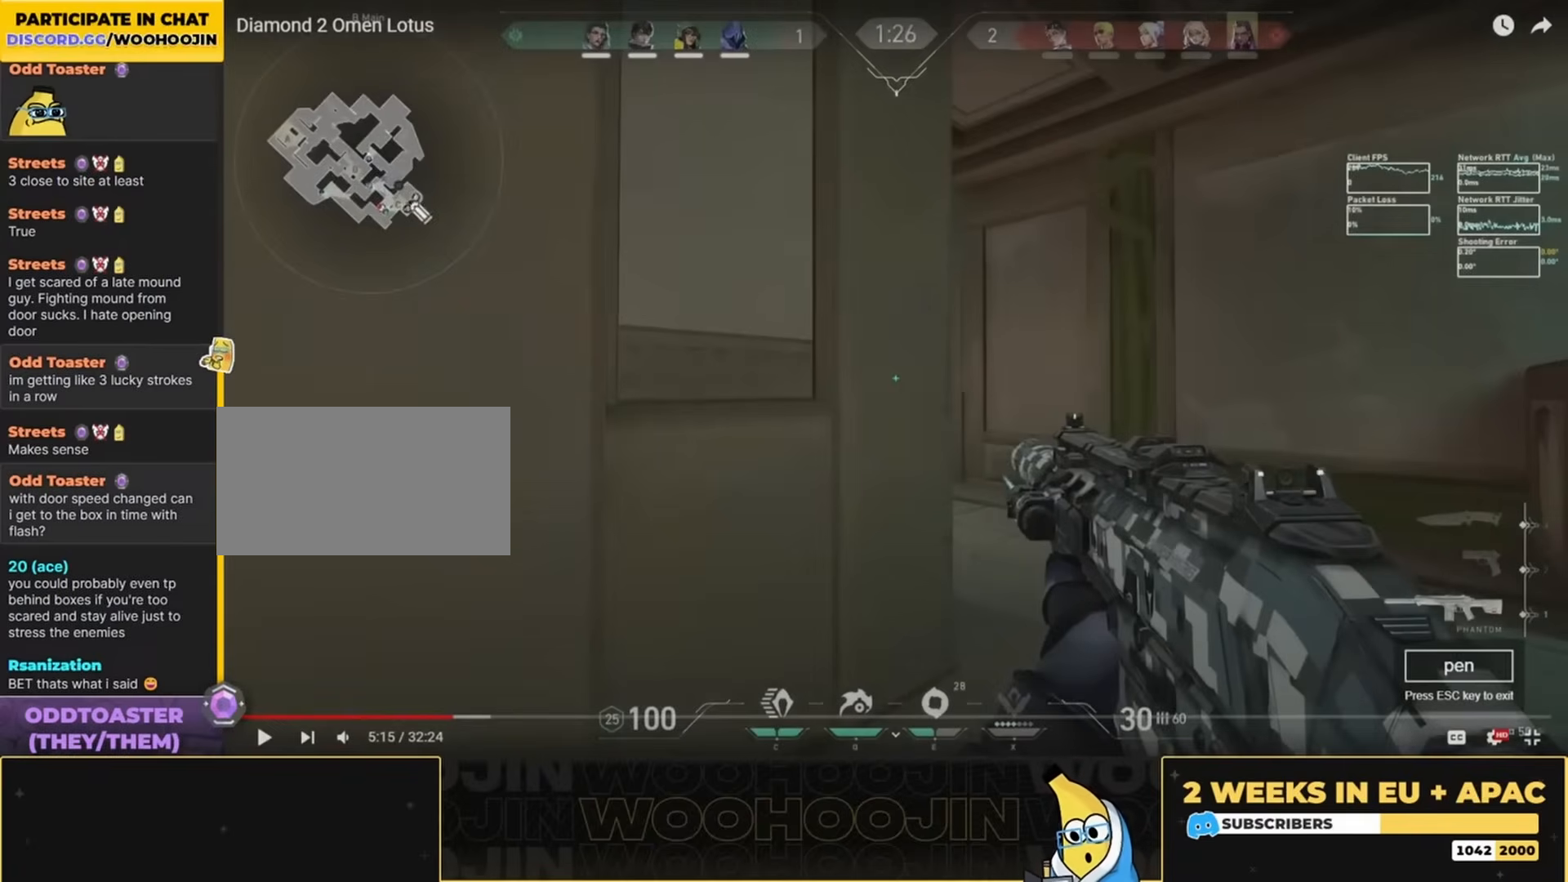
{"keys": [], "mouse": [], "events": []}
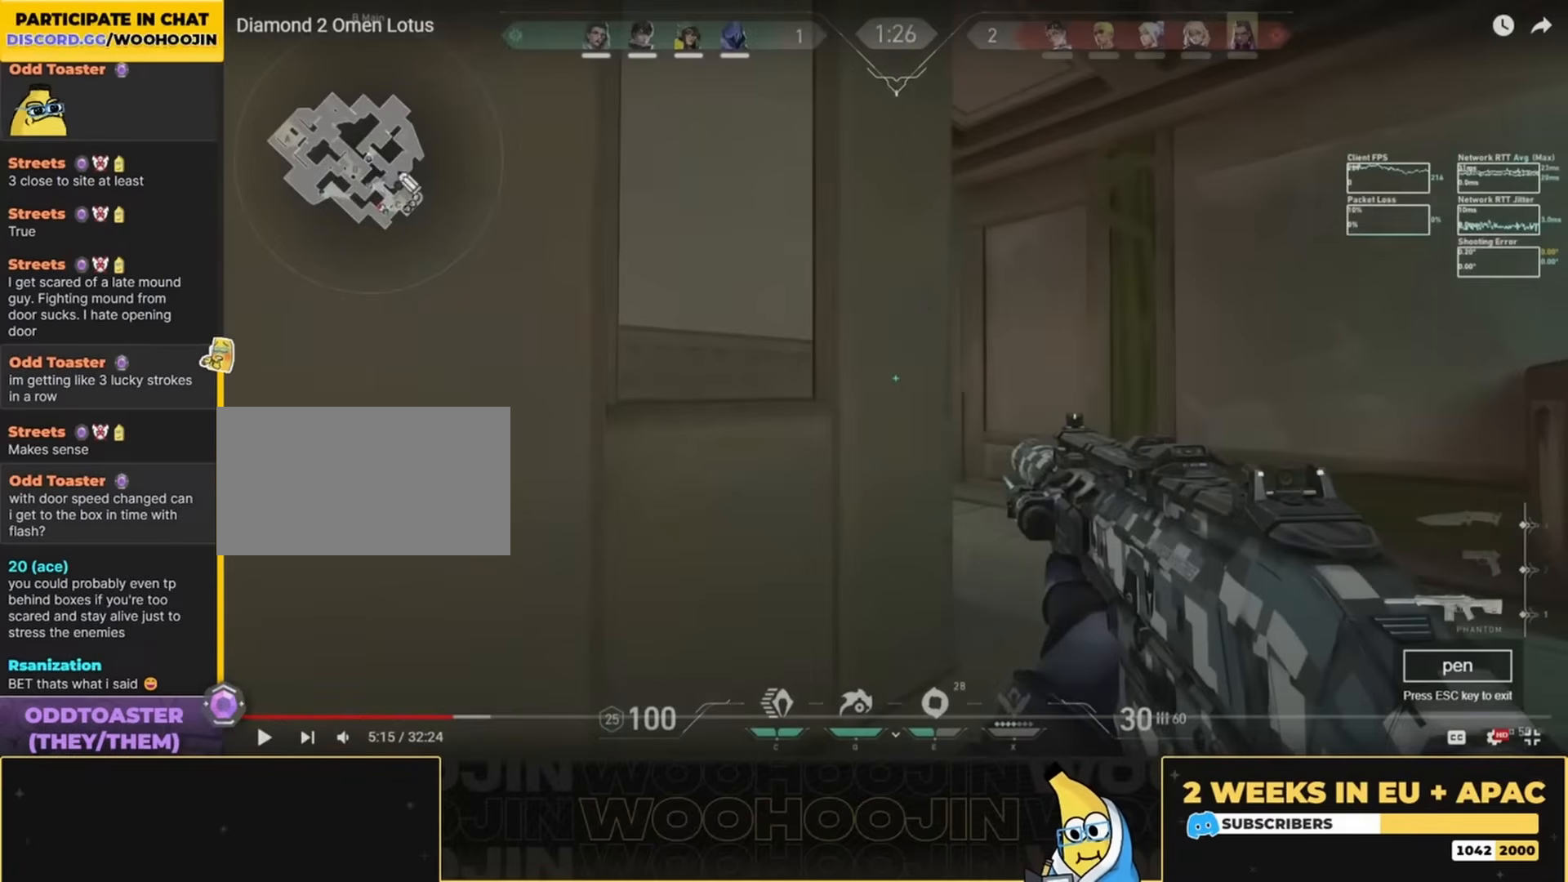
{"keys": [], "mouse": [], "events": []}
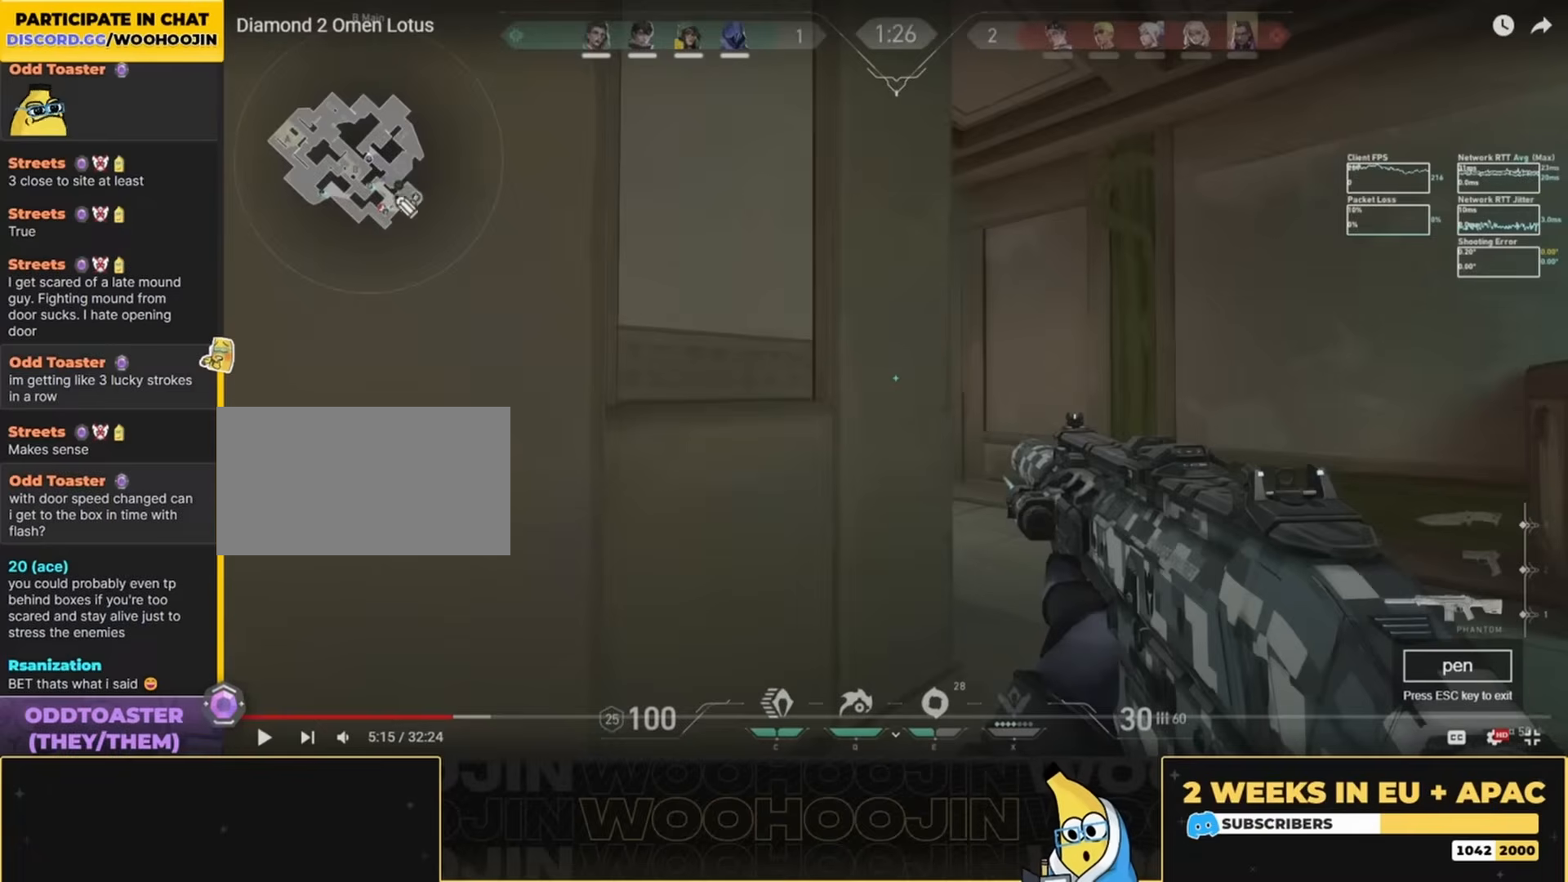
{"keys": [], "mouse": [], "events": []}
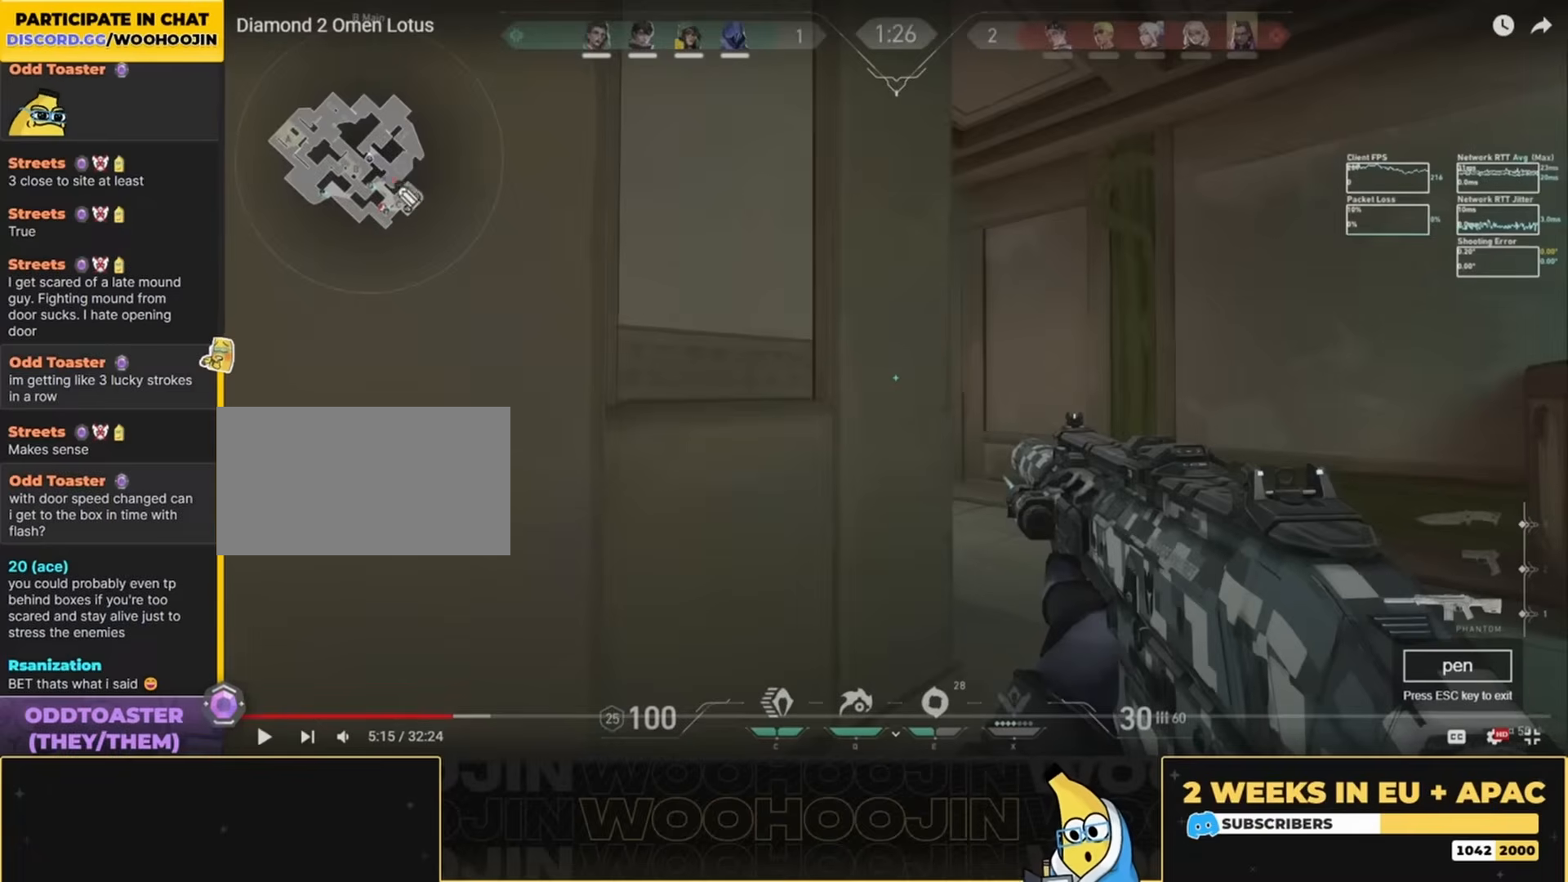
{"keys": [], "mouse": [], "events": []}
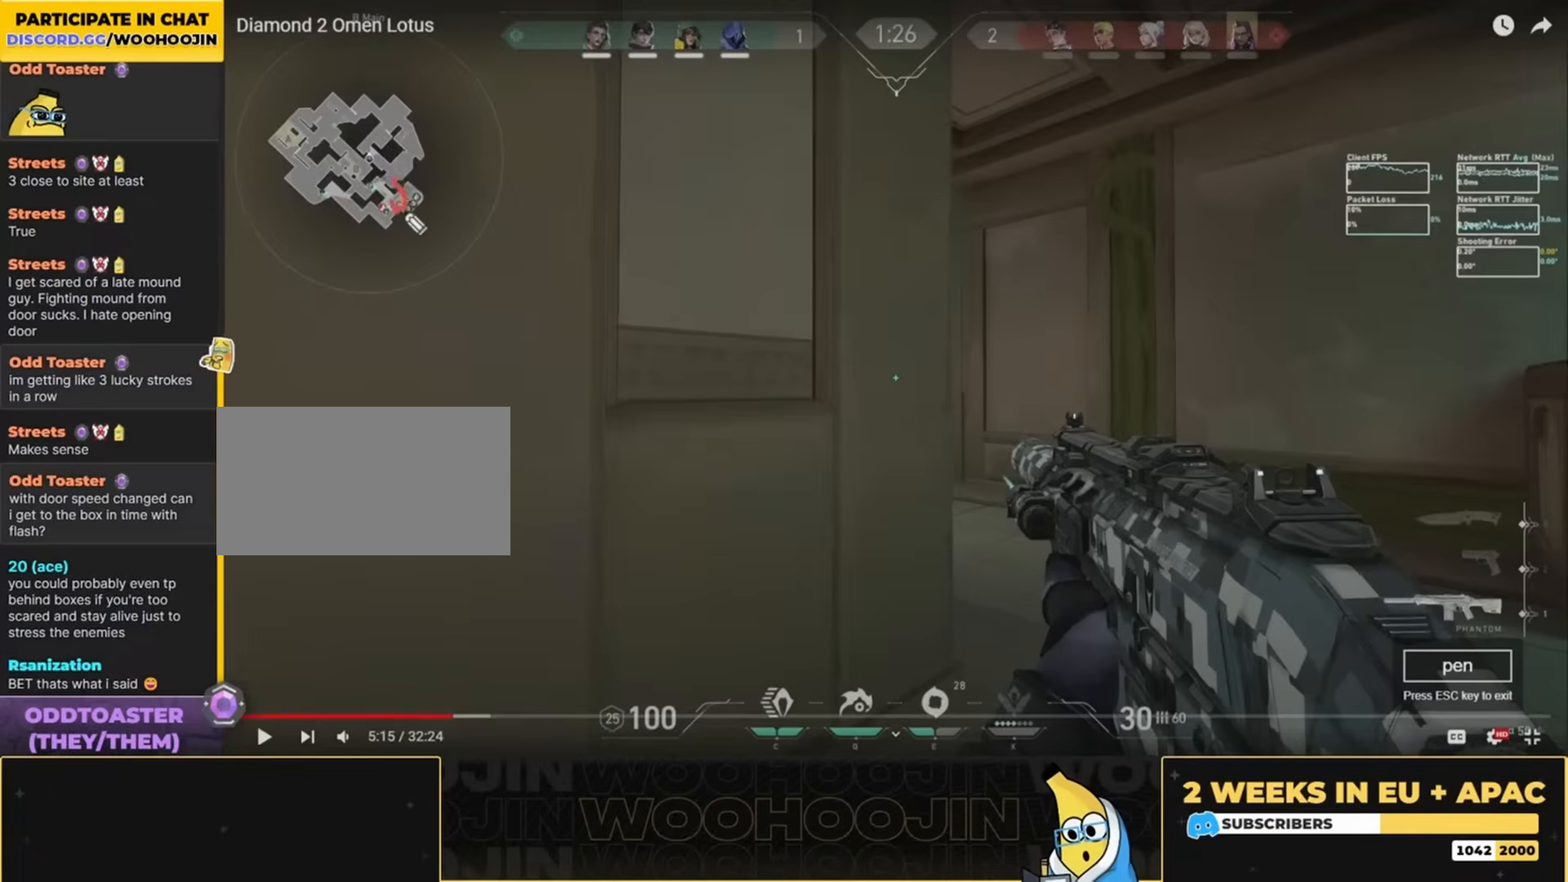
{"keys": [], "mouse": [], "events": []}
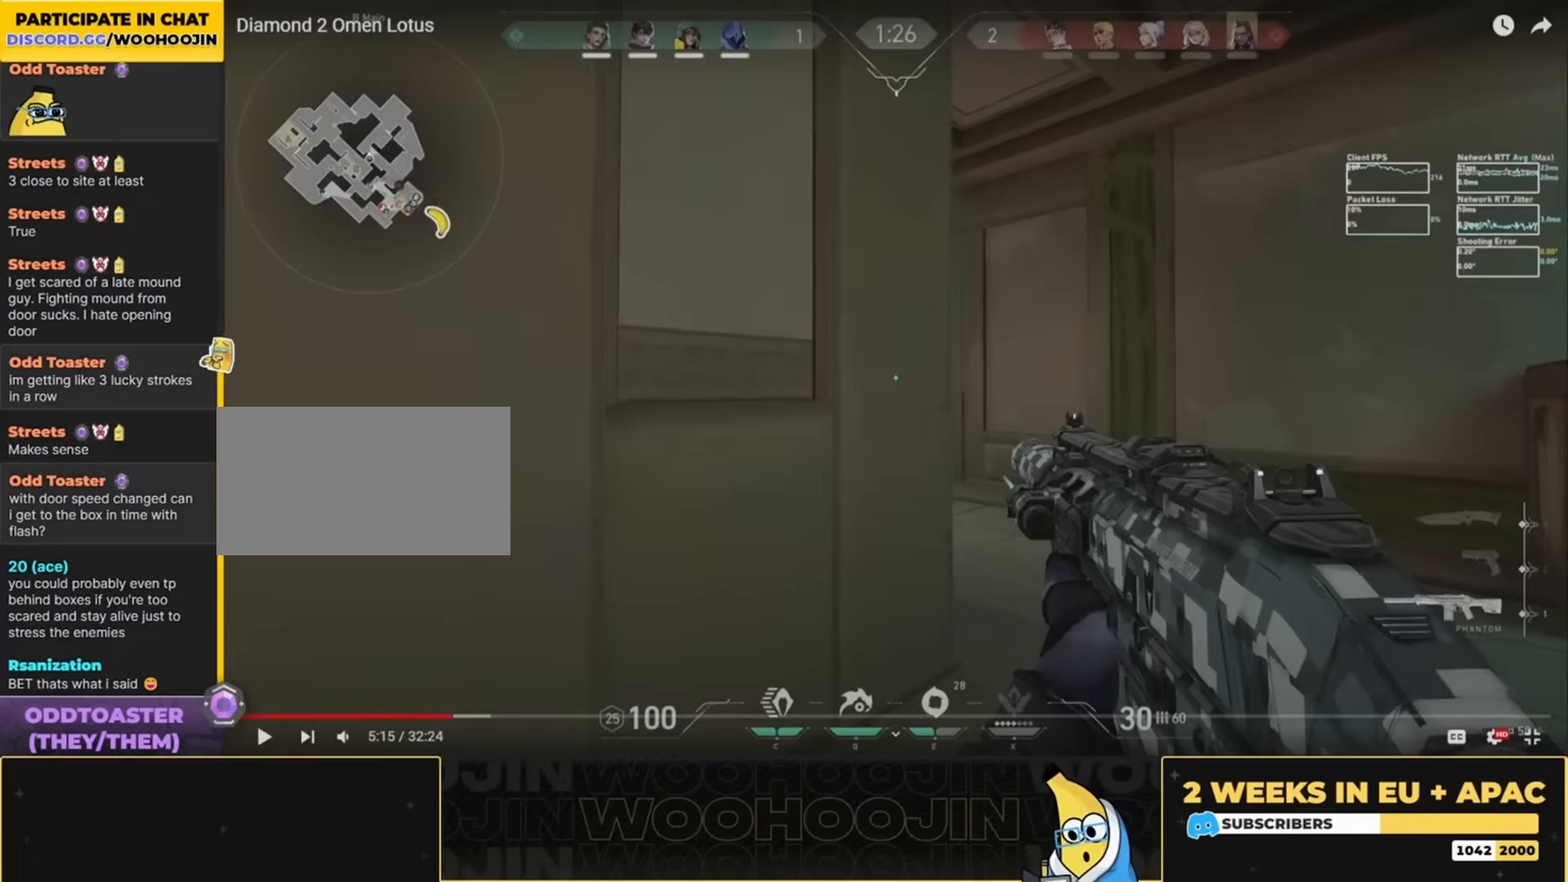
{"keys": [], "mouse": [], "events": []}
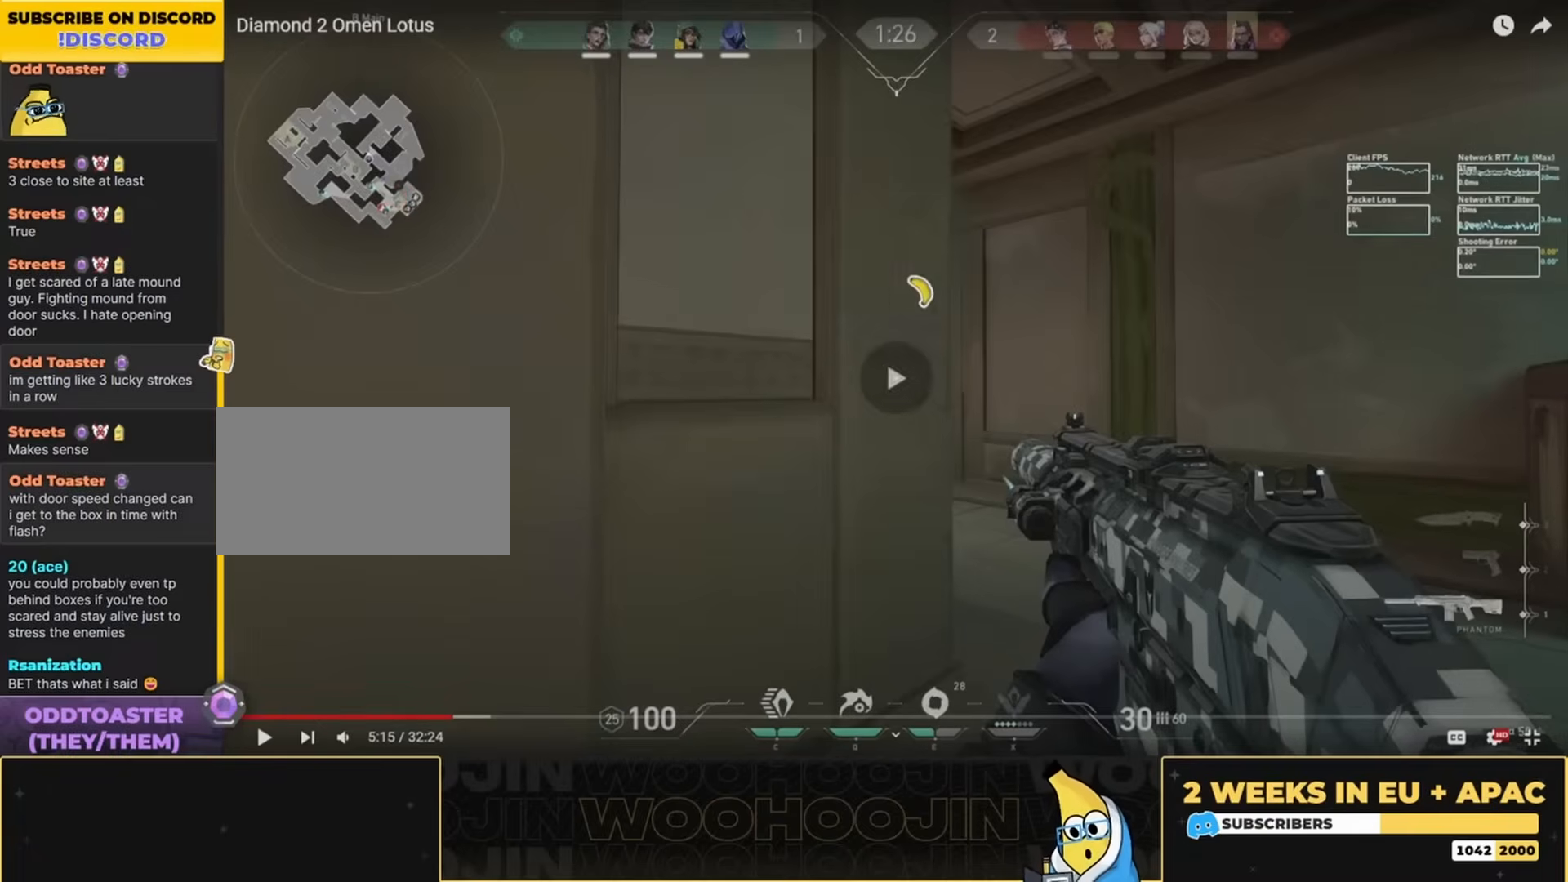
{"keys": ["a"], "mouse": [], "events": [[183, "d", "down"], [417, "d", "up"], [483, "a", "down"]]}
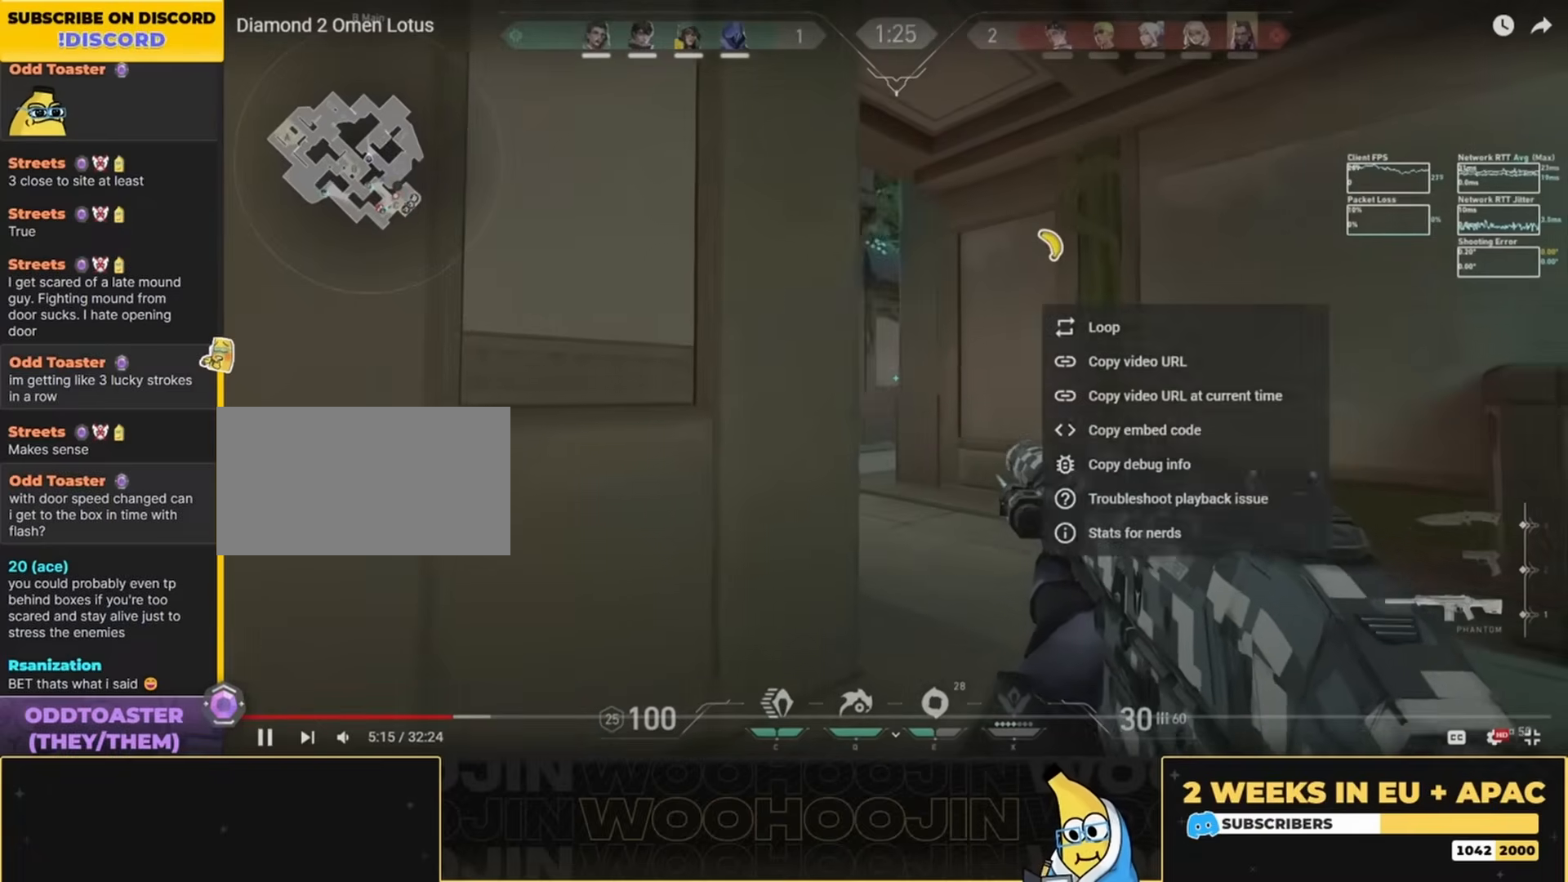
{"keys": ["w"], "mouse": [], "events": [[217, "a", "up"], [383, "w", "down"]]}